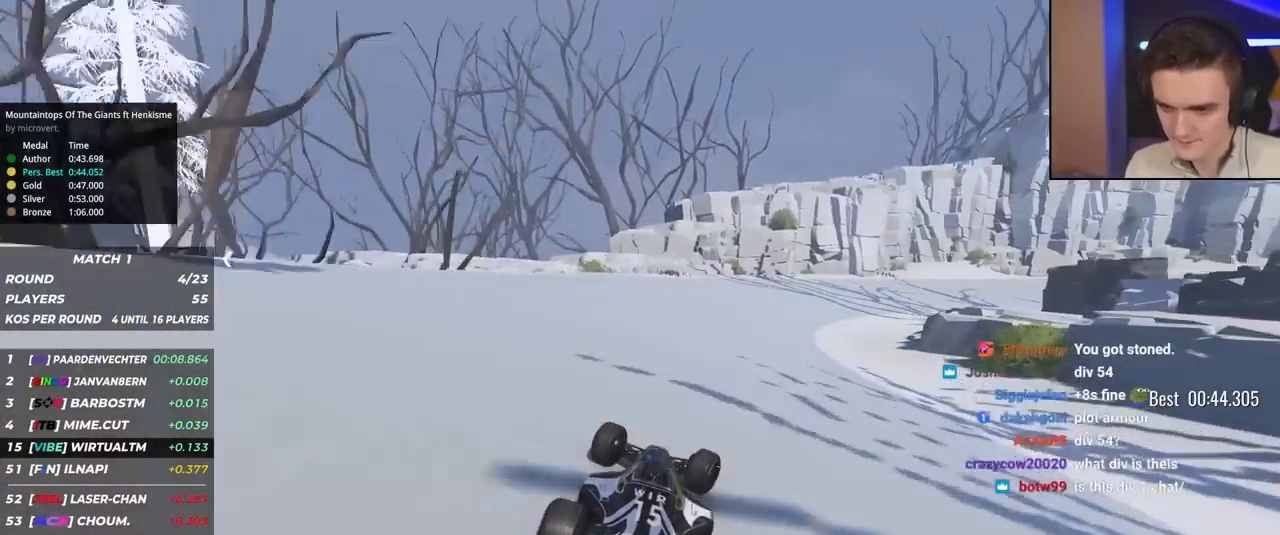
Gameplay with keyboard; each line is a JSON object with the keys held at the frame after it. "events" lists presses ("down") and releases ("up") of "brake", "down", "left", "right" and "up" between this image and that frame as [ms after this image, input, new state], when the widget could be followed in between. No other keys are recorded. Mouse input is not recorded. Key names are as the overlay labels them; some are game actions (e.g. jump) rather than physical keys.
{"keys": ["right", "up"], "events": []}
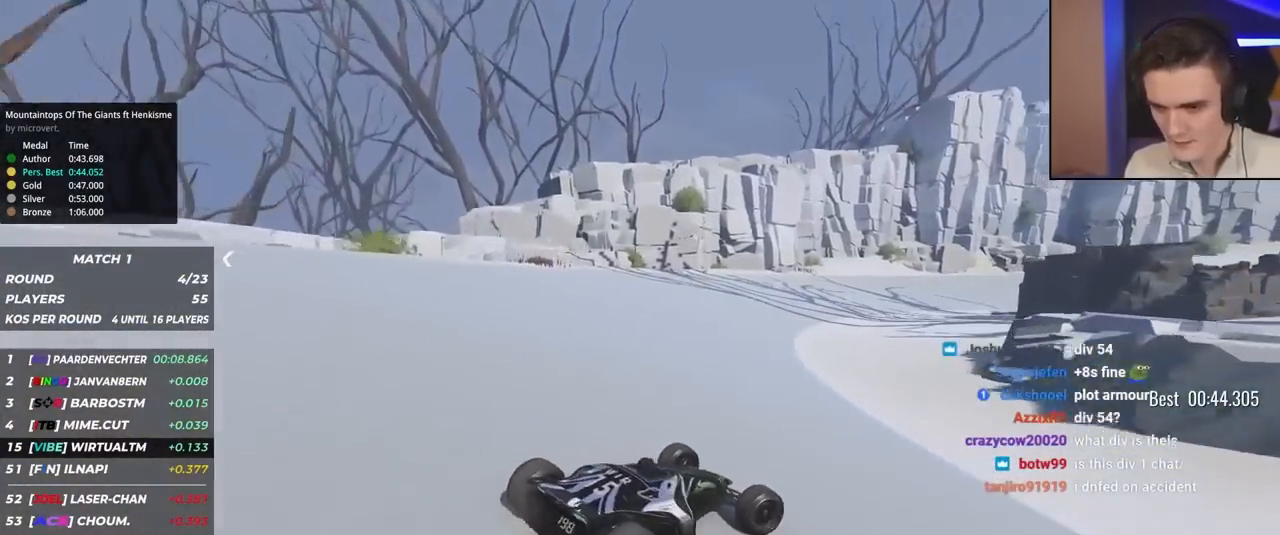
{"keys": ["left", "up"], "events": [[100, "right", "up"], [200, "left", "down"]]}
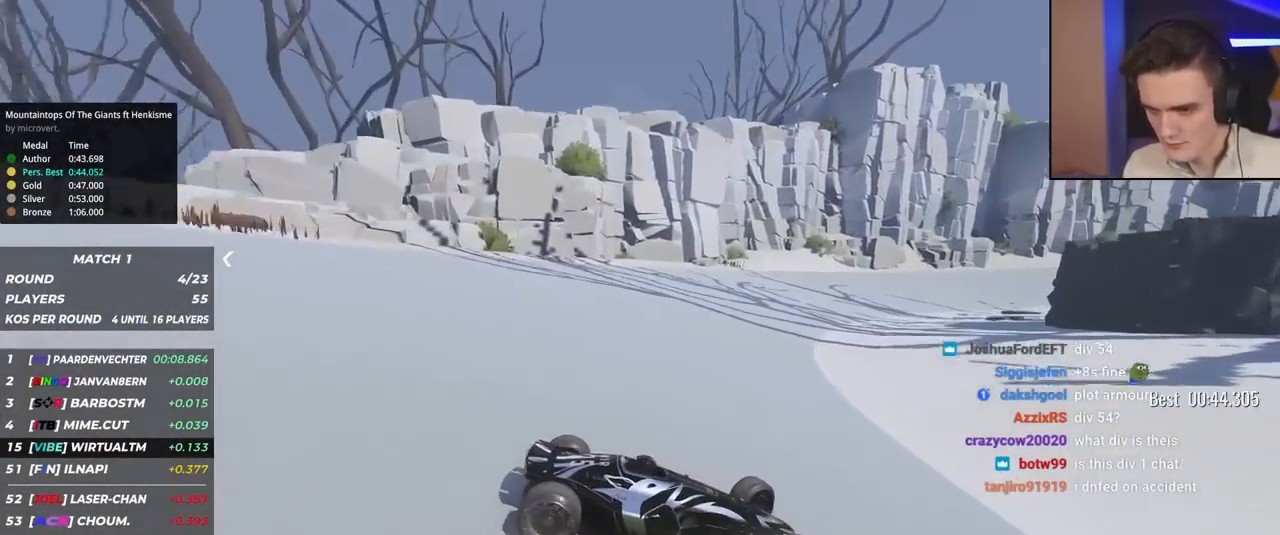
{"keys": ["left", "up"], "events": [[467, "brake", "down"], [500, "brake", "up"]]}
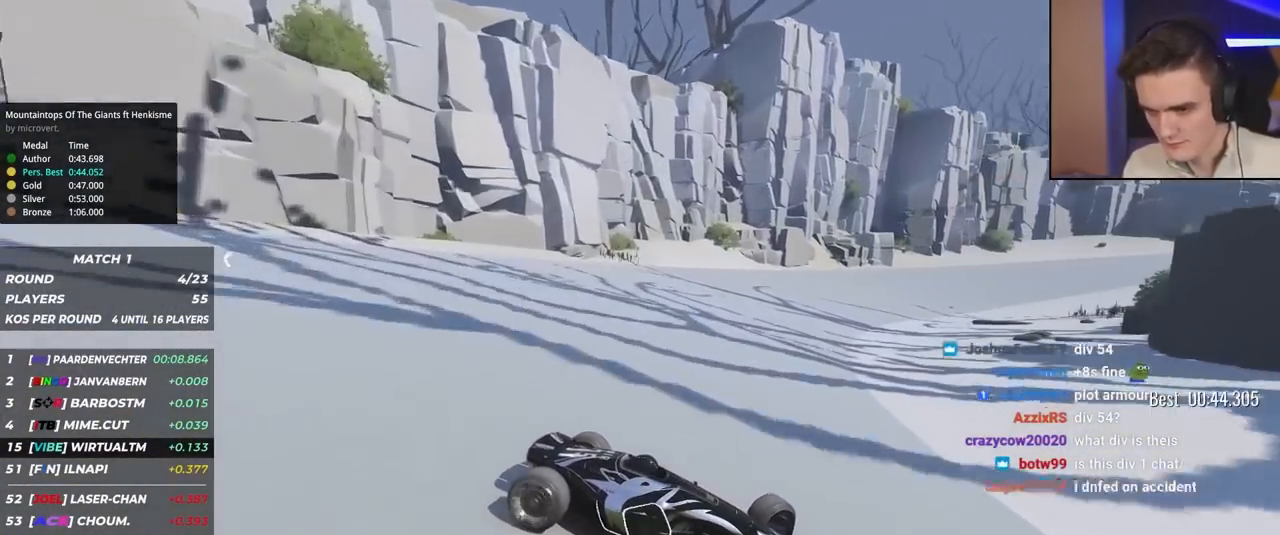
{"keys": ["left", "up"], "events": []}
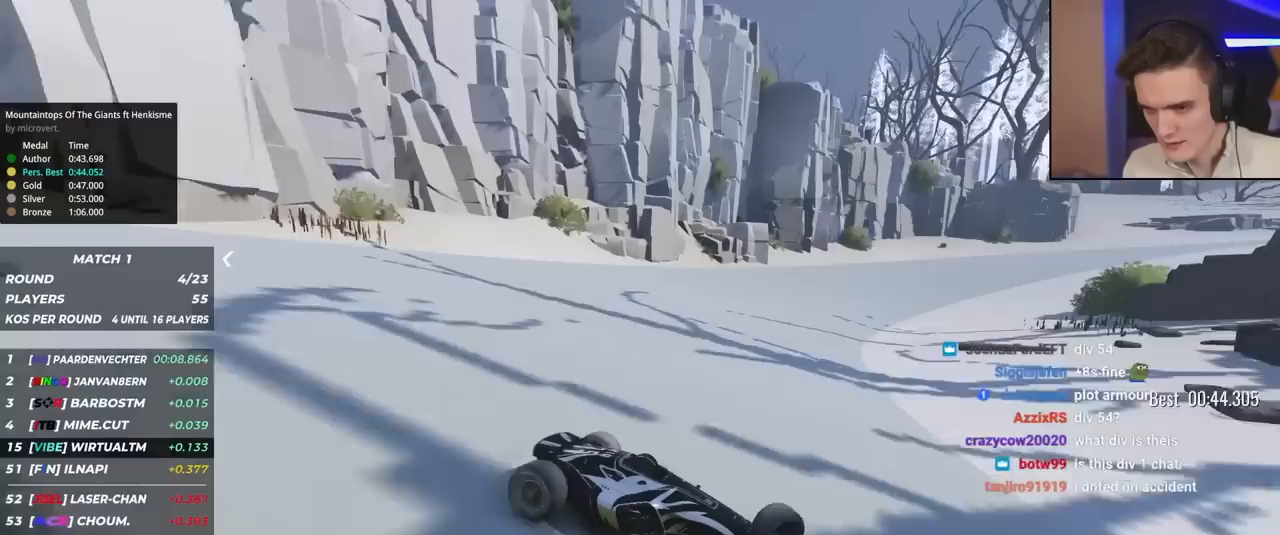
{"keys": ["left", "up"], "events": [[167, "brake", "down"], [217, "brake", "up"]]}
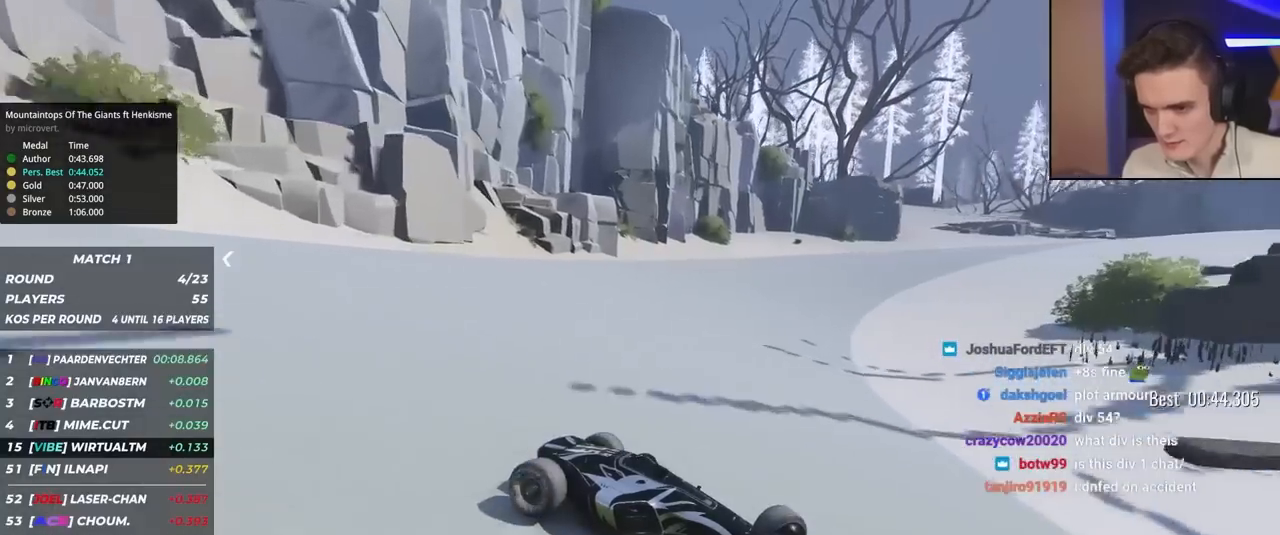
{"keys": ["left", "up"], "events": []}
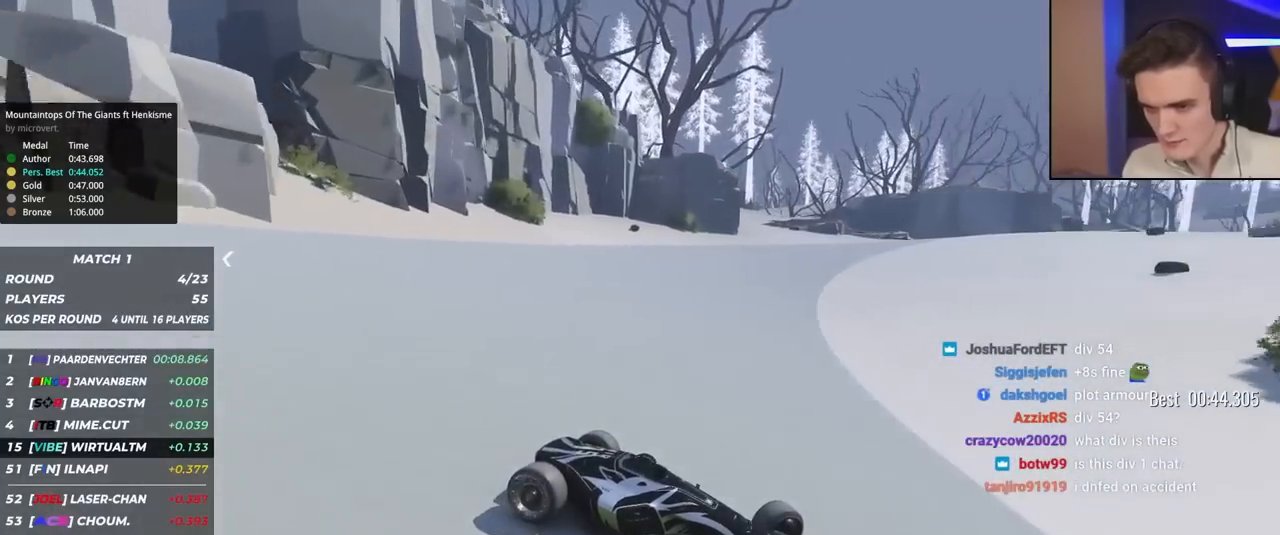
{"keys": ["left", "up"], "events": []}
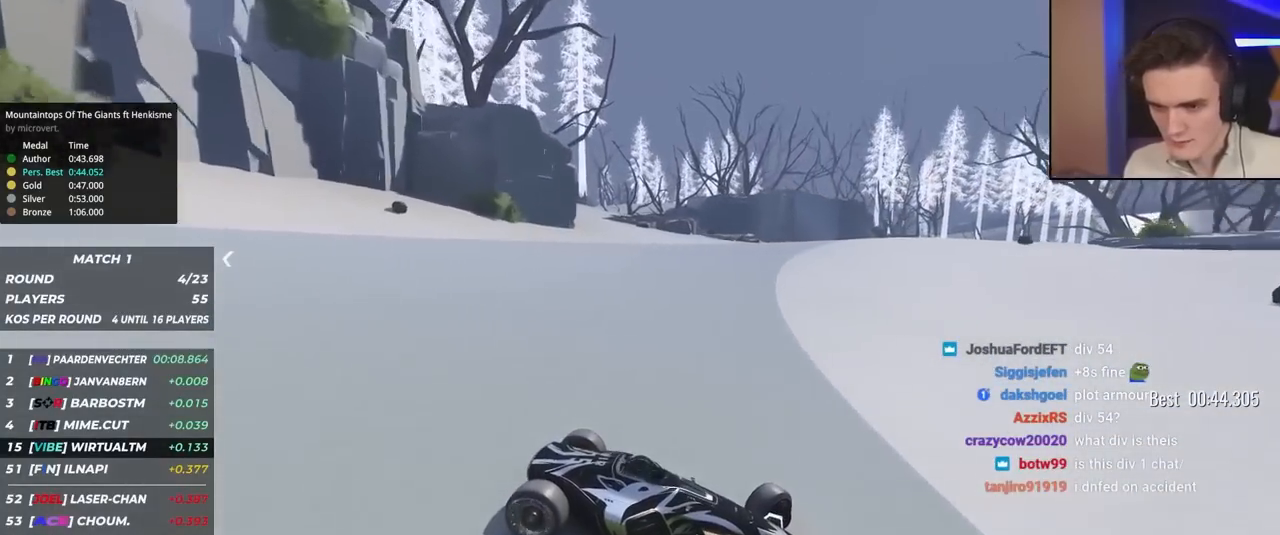
{"keys": ["left", "up"], "events": []}
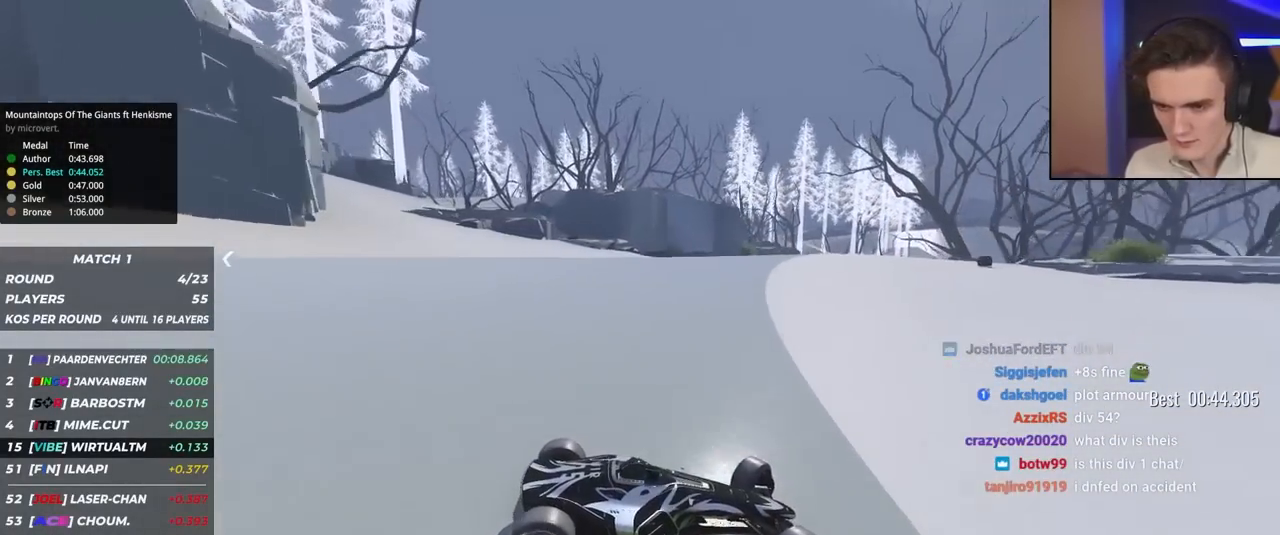
{"keys": ["left", "up"], "events": []}
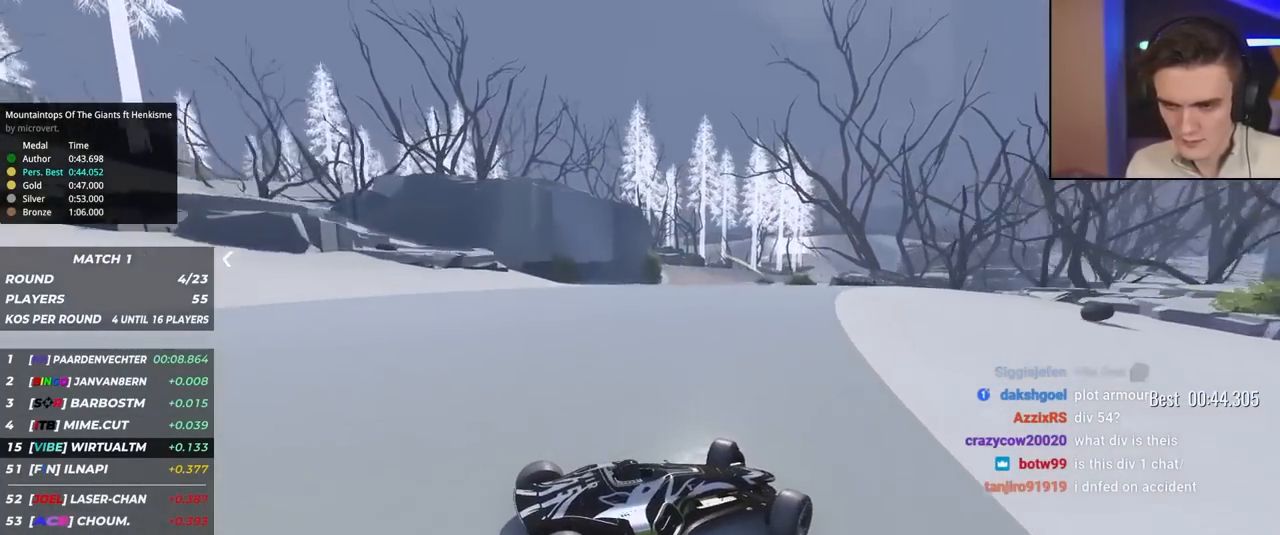
{"keys": ["left", "up"], "events": []}
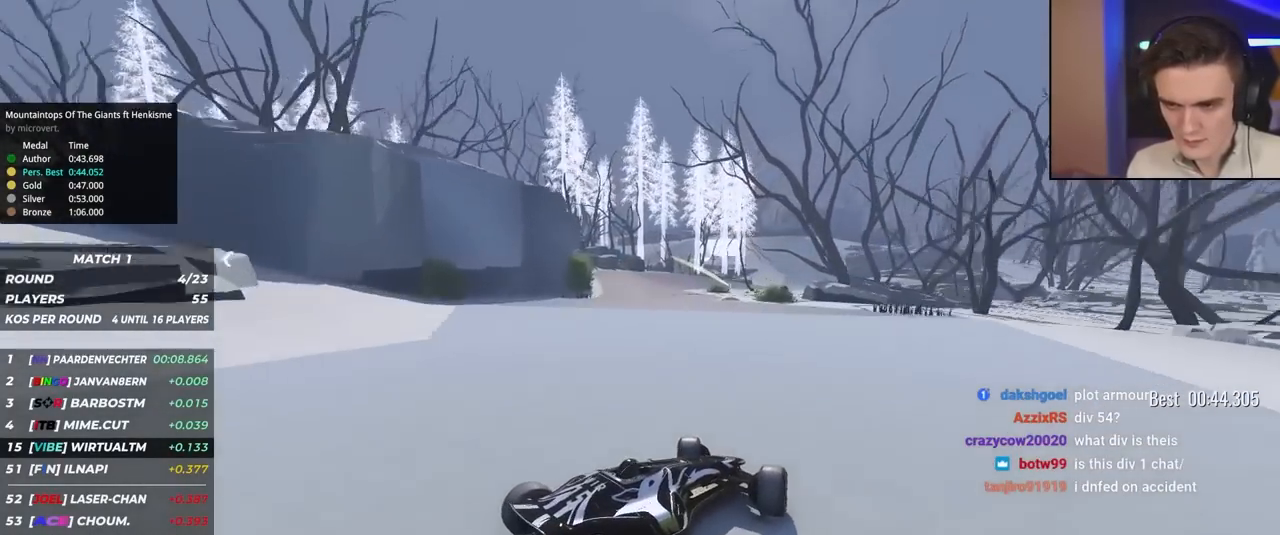
{"keys": ["up"], "events": [[383, "left", "up"]]}
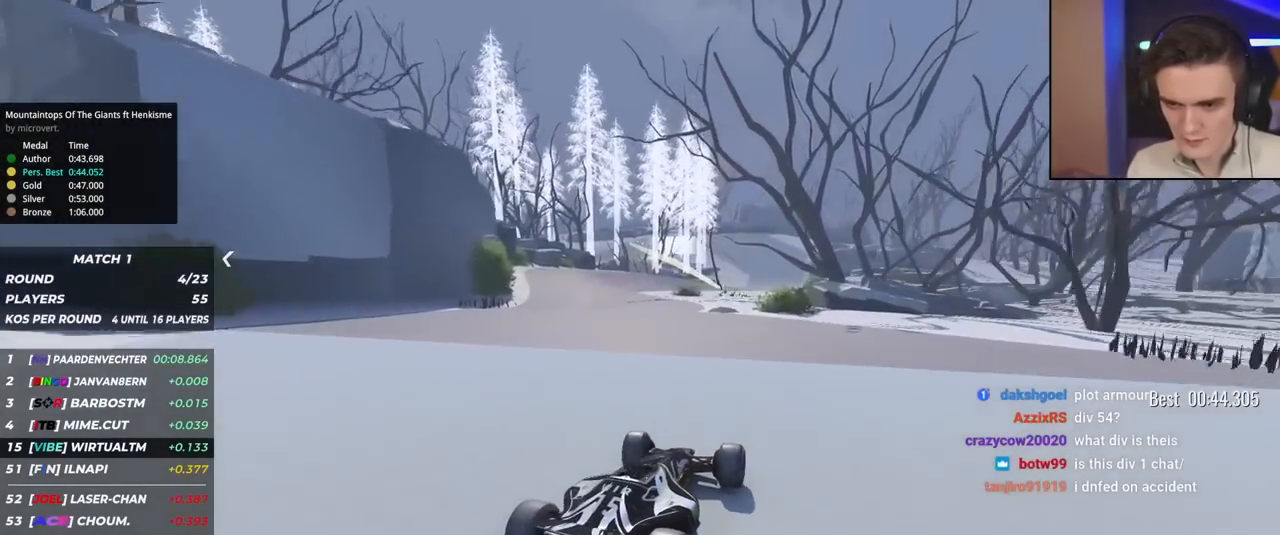
{"keys": ["up"], "events": [[117, "right", "down"], [167, "right", "up"]]}
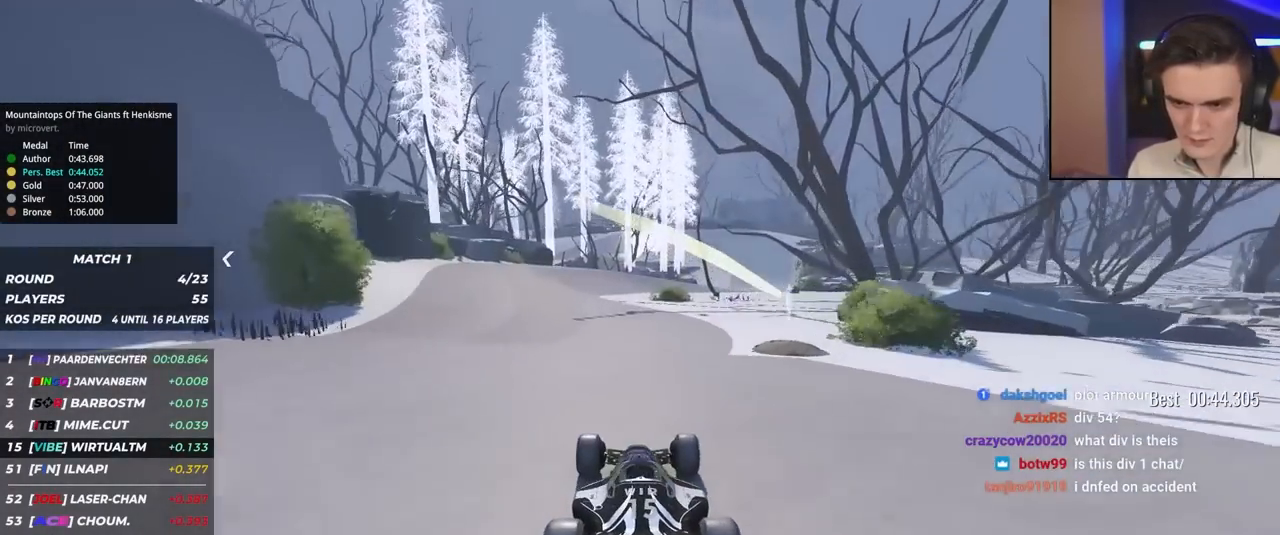
{"keys": ["up"], "events": [[467, "left", "down"], [500, "left", "up"]]}
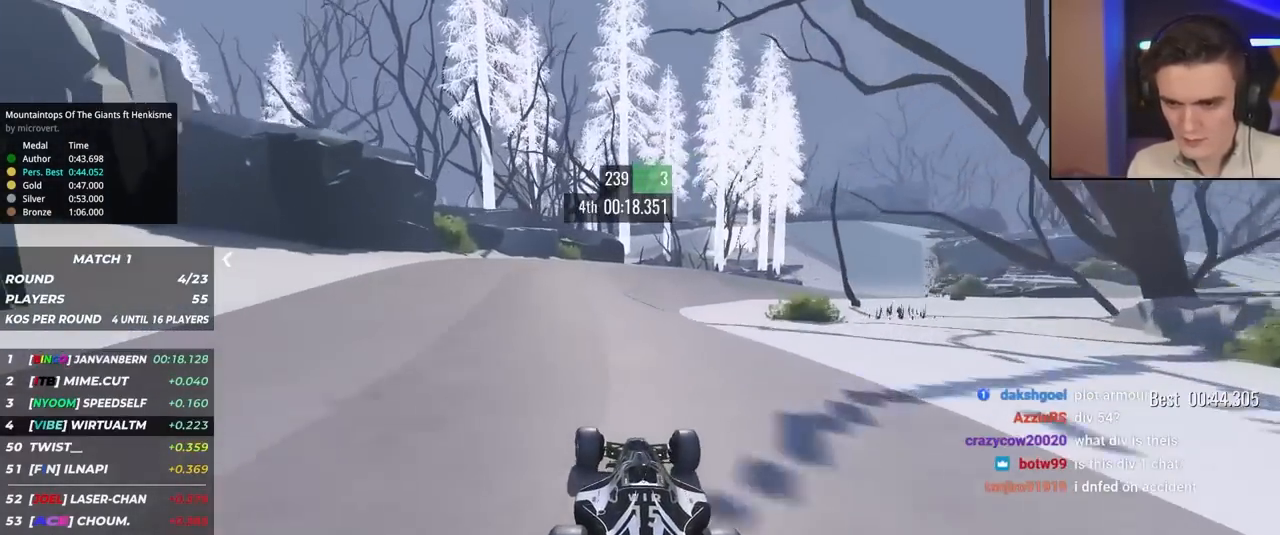
{"keys": ["right", "up"], "events": [[100, "right", "down"], [333, "right", "up"], [467, "right", "down"]]}
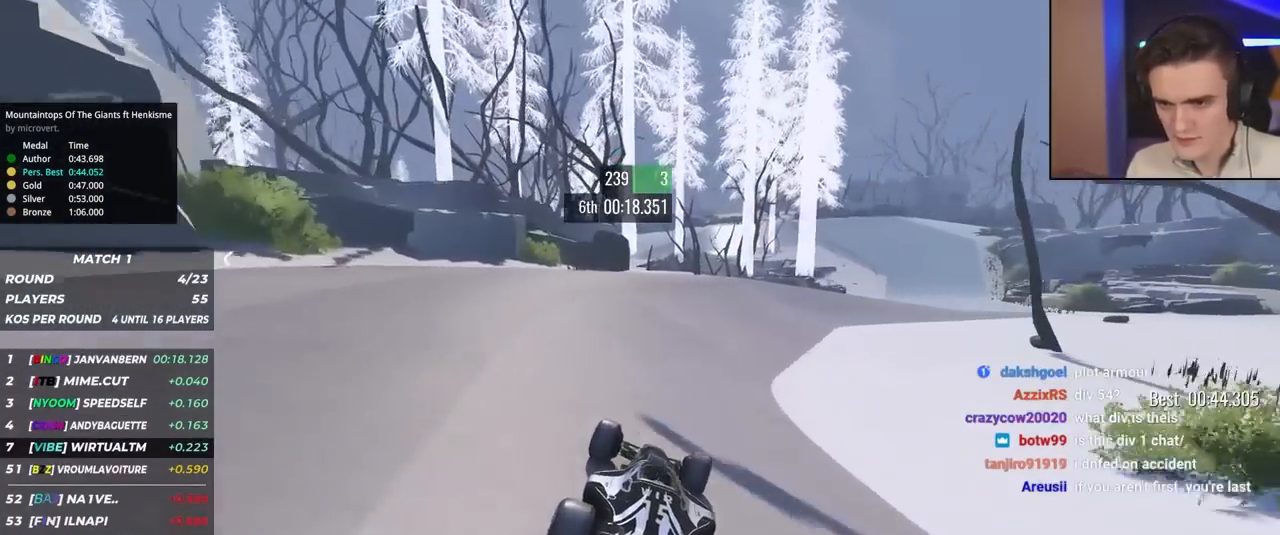
{"keys": ["right", "up"], "events": [[167, "right", "up"], [250, "right", "down"], [300, "right", "up"], [483, "right", "down"]]}
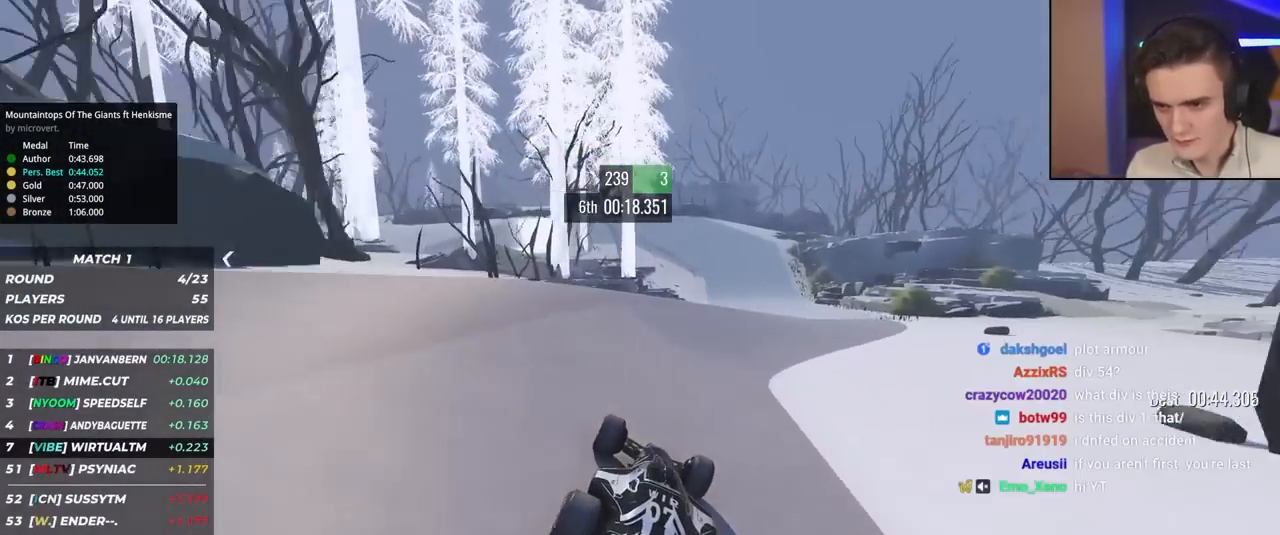
{"keys": ["up"], "events": [[183, "right", "up"], [267, "right", "down"], [467, "right", "up"]]}
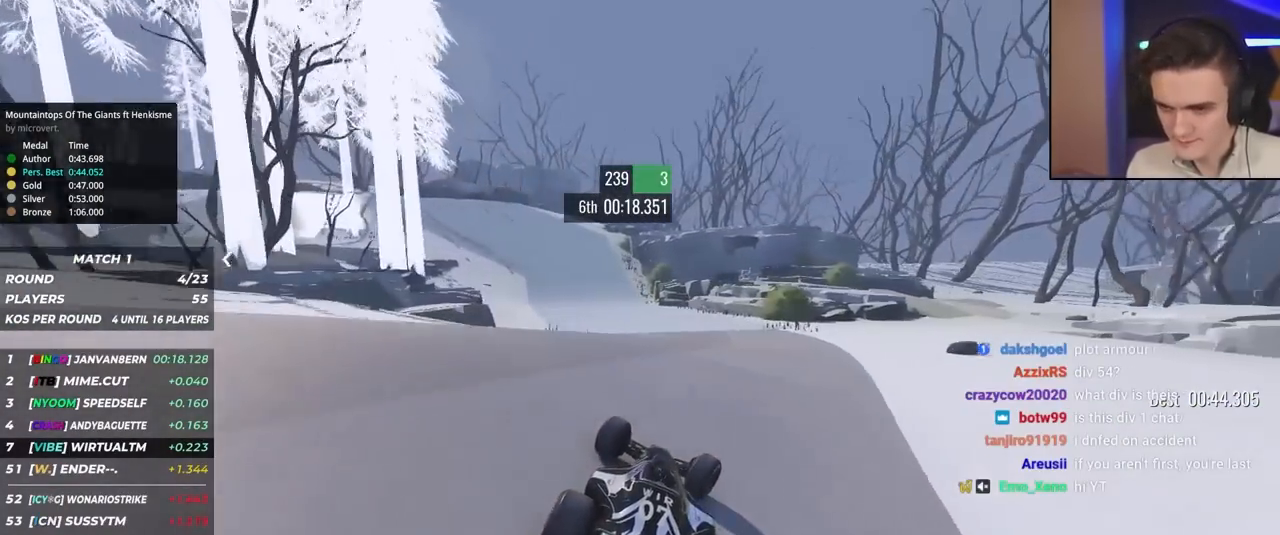
{"keys": ["left", "up"], "events": [[67, "left", "down"]]}
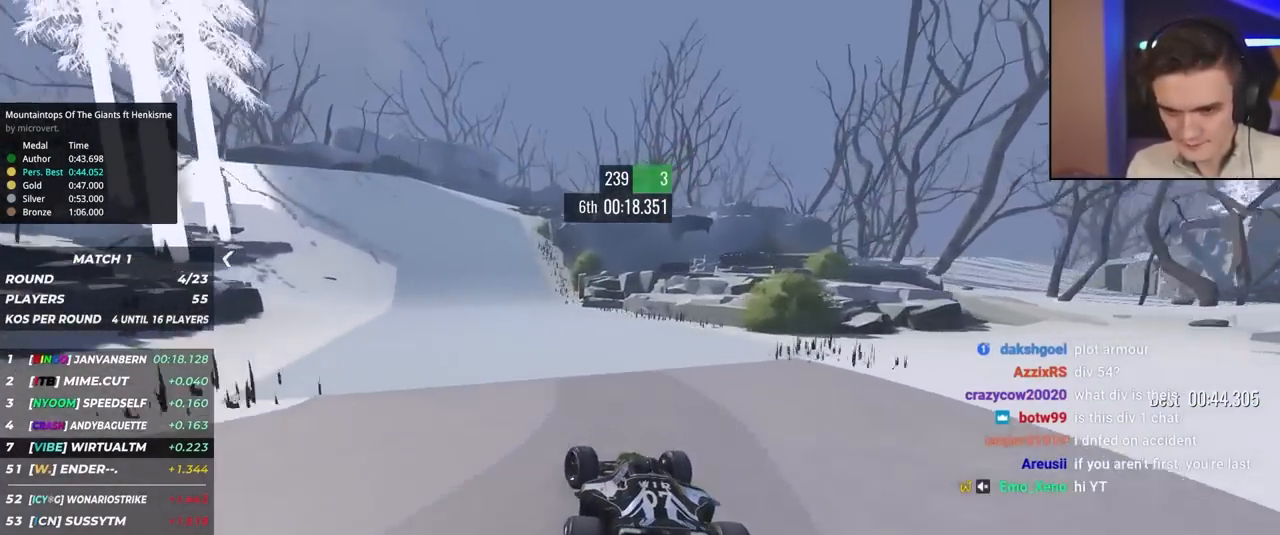
{"keys": ["left", "up"], "events": []}
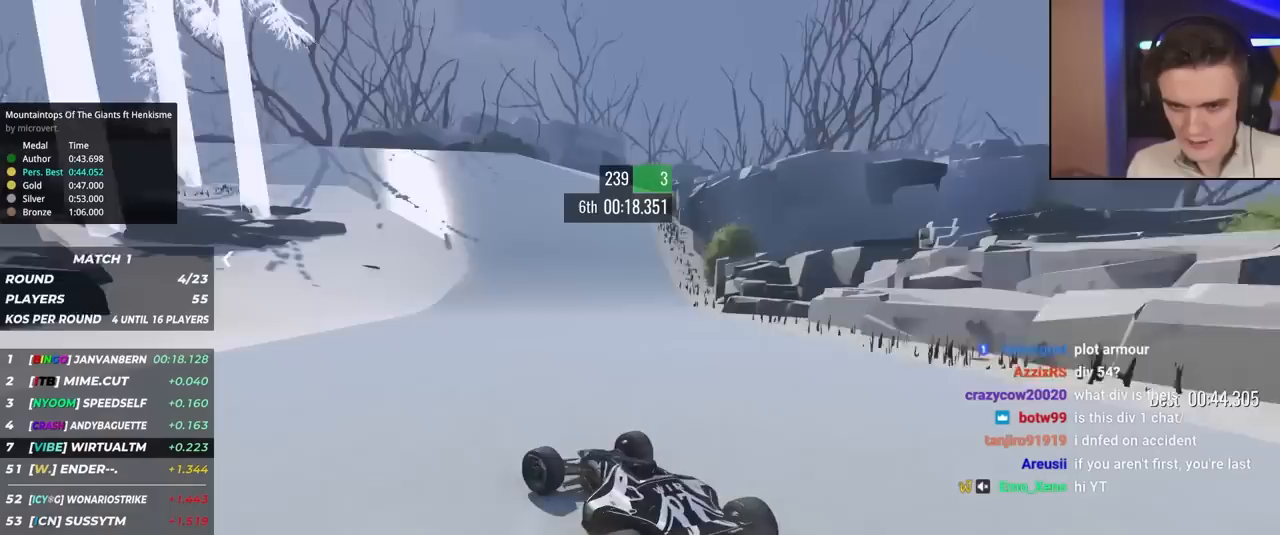
{"keys": ["right", "up"], "events": [[283, "left", "up"], [383, "right", "down"]]}
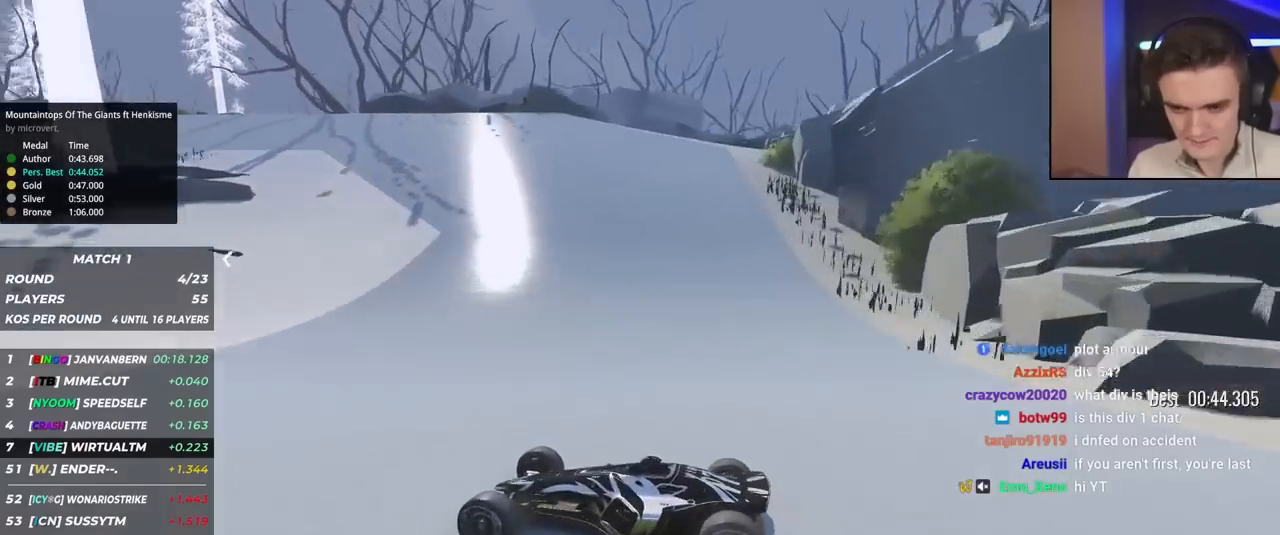
{"keys": ["right", "up"], "events": []}
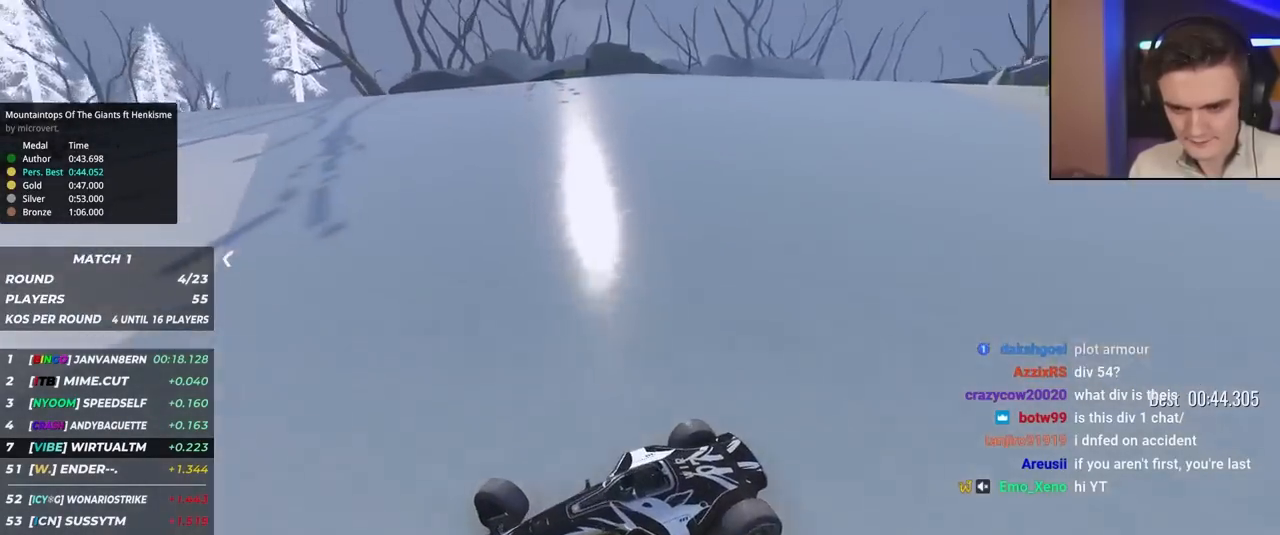
{"keys": ["right", "up"], "events": [[33, "brake", "down"], [83, "brake", "up"]]}
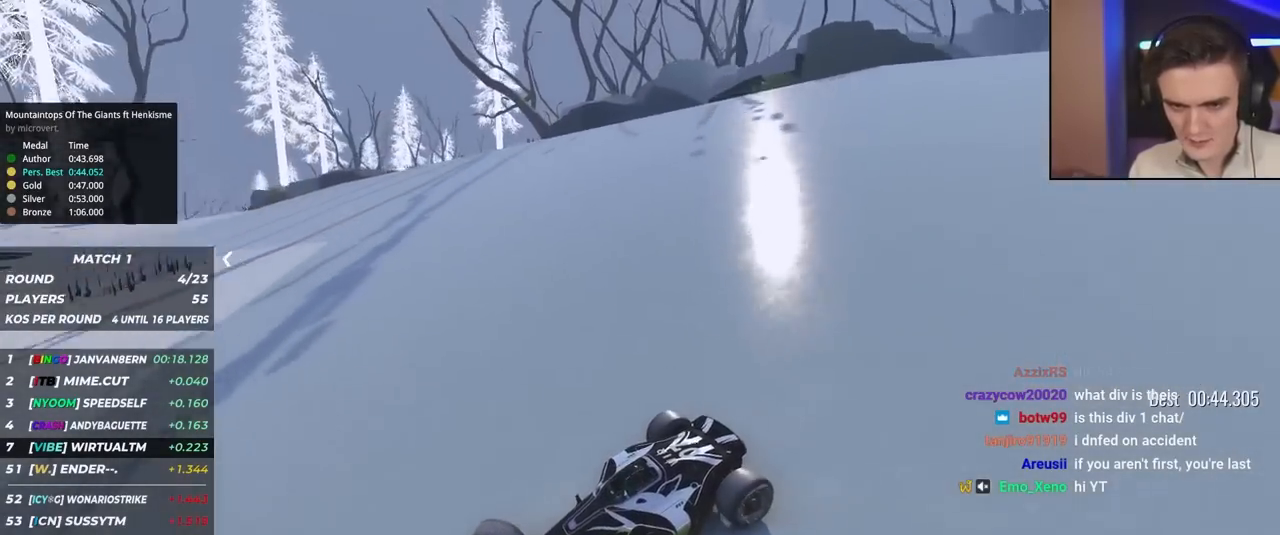
{"keys": ["right", "up"], "events": []}